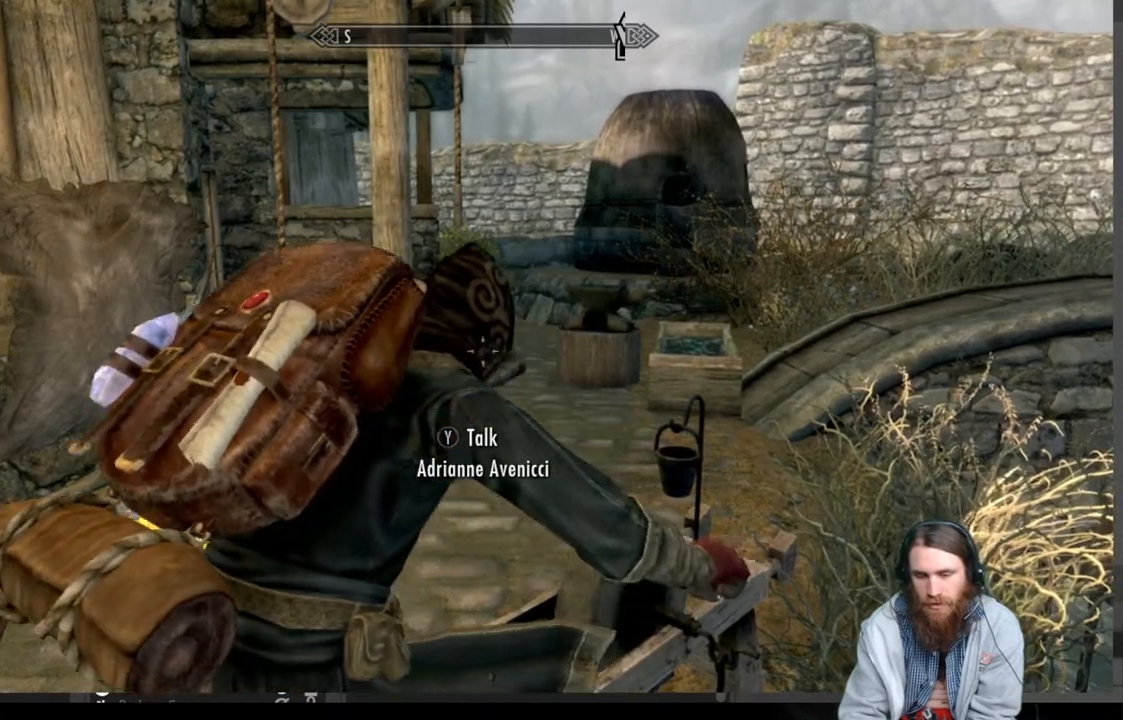
Gameplay with a controller (Xbox layout); each line is a JSON object with the inputs held at the frame after it. "events" lists button and stick changes between this image and that frame as [ms after this image, input, new state], when the widget could be followed in between.
{"buttons": [], "left_stick": "center", "right_stick": "center", "events": []}
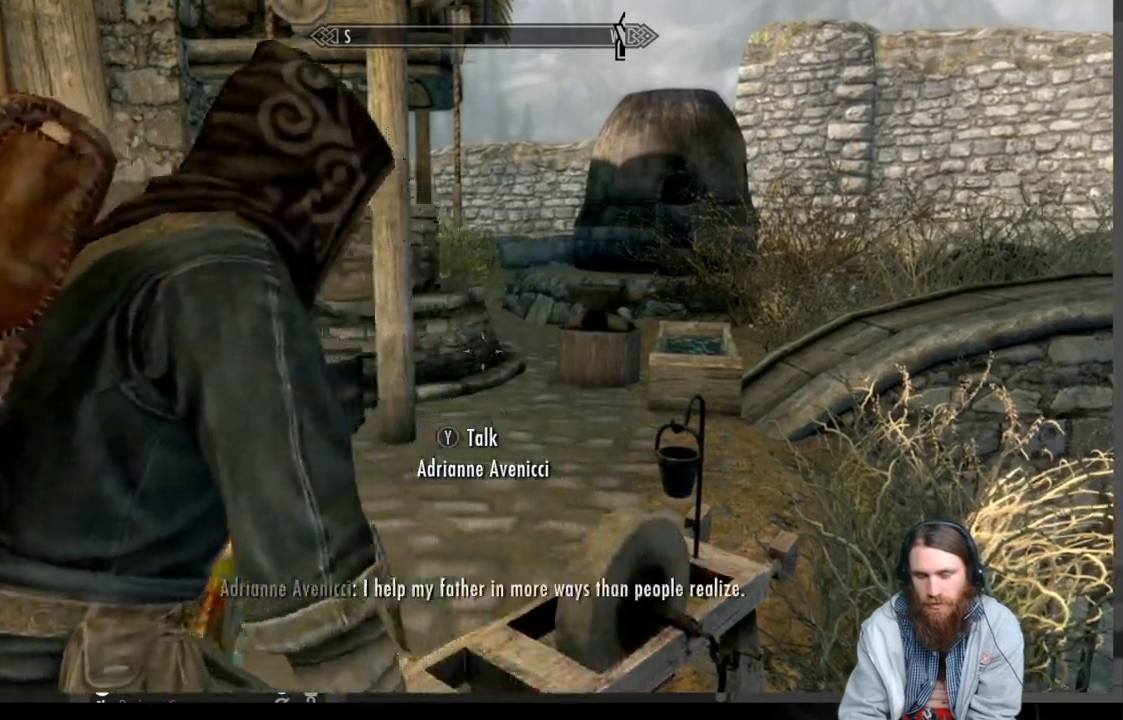
{"buttons": [], "left_stick": "center", "right_stick": "center", "events": []}
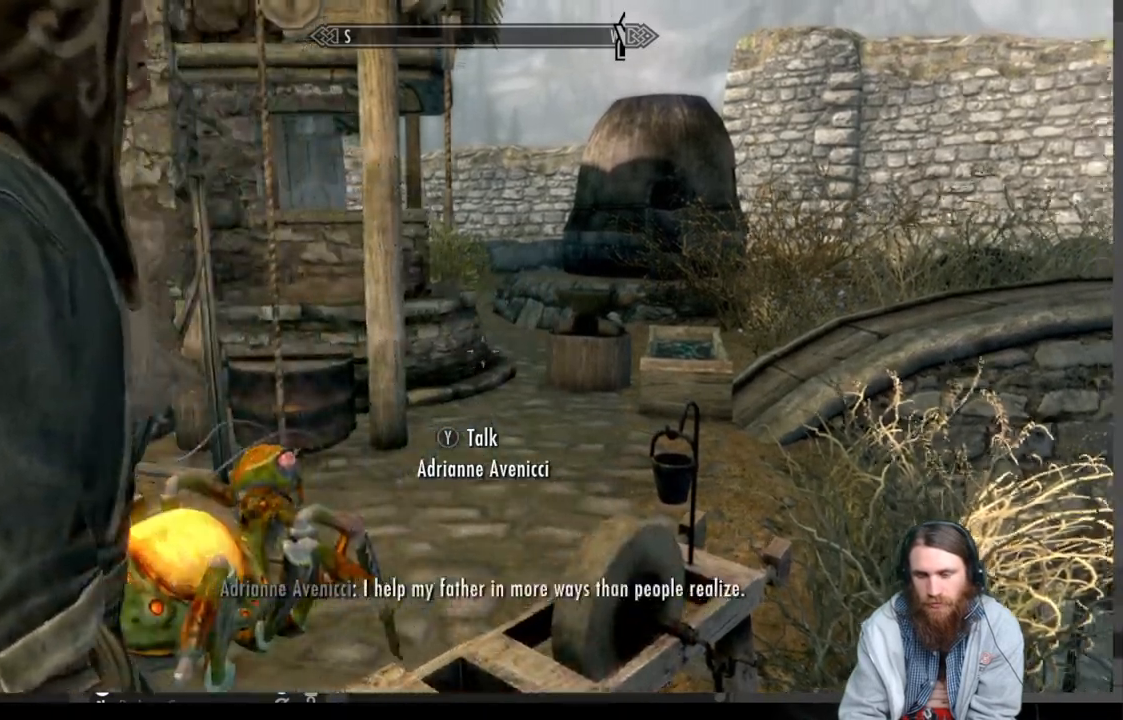
{"buttons": ["A"], "left_stick": "center", "right_stick": "center", "events": [[417, "A", "down"]]}
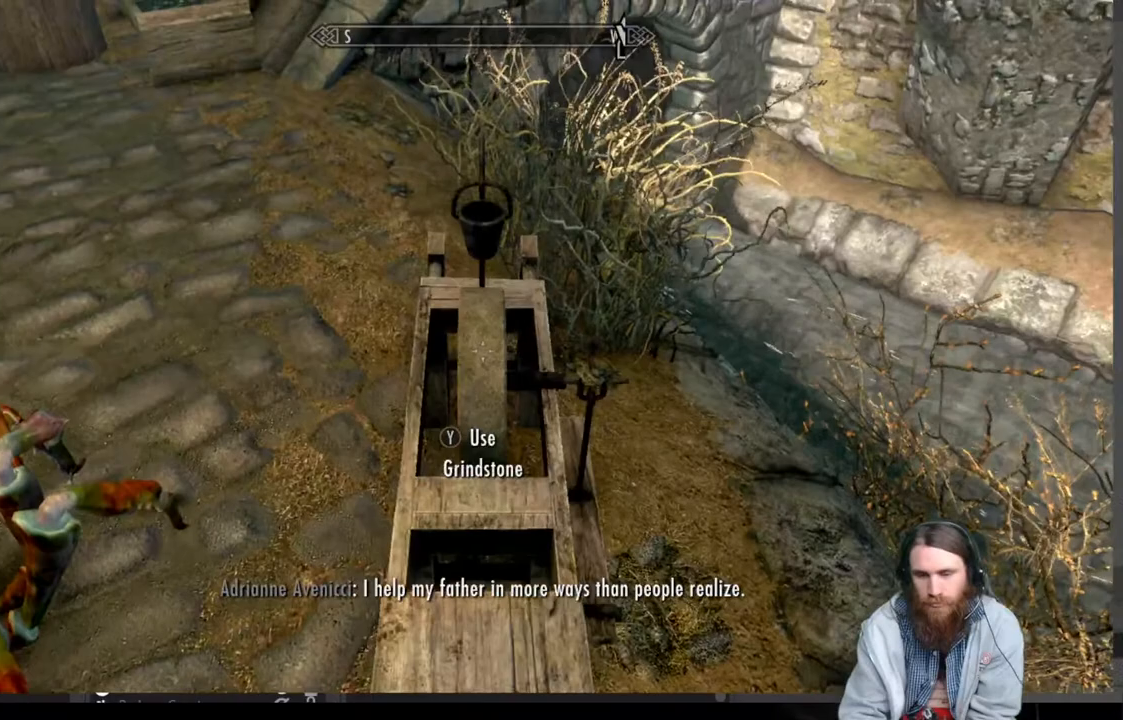
{"buttons": [], "left_stick": "up", "right_stick": "up-left", "events": [[17, "A", "up"], [167, "left_stick", "up"], [167, "right_stick", "left"], [267, "right_stick", "up-left"]]}
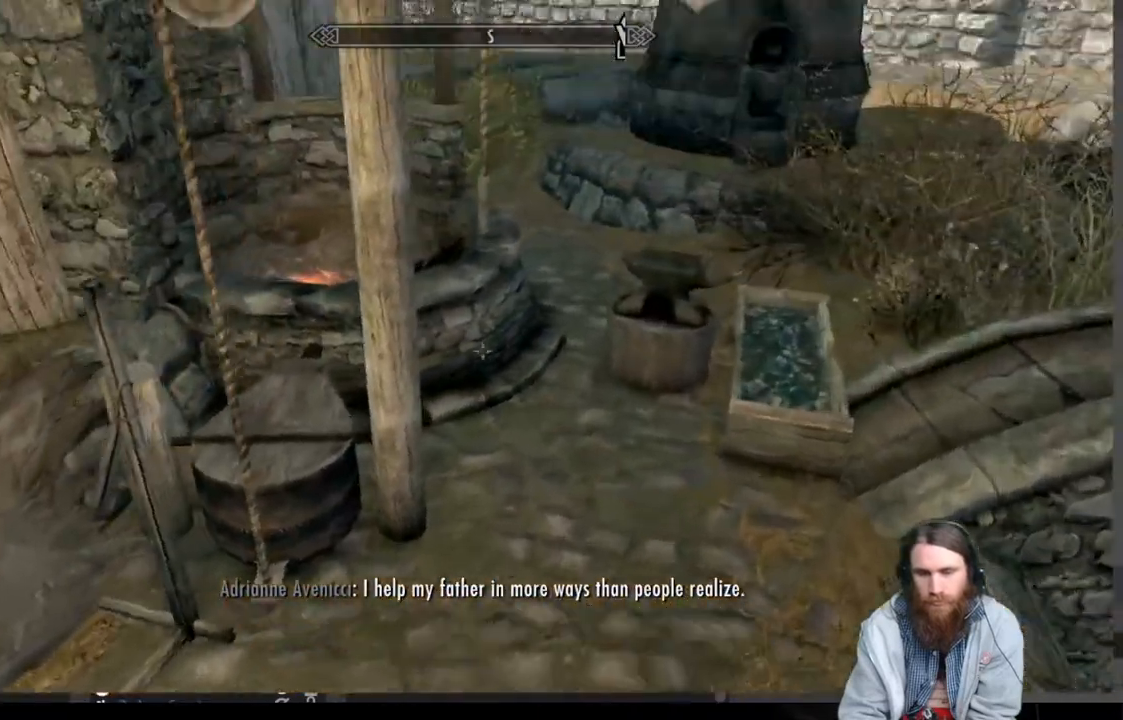
{"buttons": [], "left_stick": "center", "right_stick": "center", "events": [[100, "right_stick", "center"], [150, "left_stick", "up-right"], [150, "right_stick", "left"], [300, "right_stick", "center"], [483, "left_stick", "center"]]}
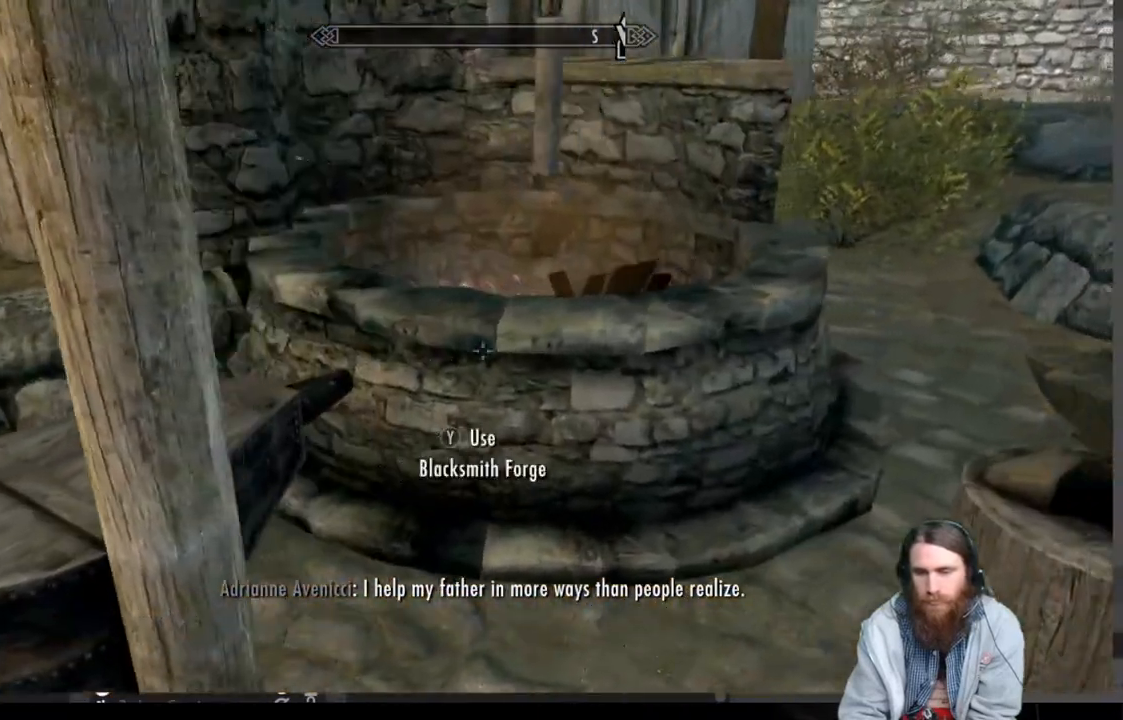
{"buttons": [], "left_stick": "center", "right_stick": "center", "events": [[50, "right_stick", "down"], [83, "left_stick", "up"], [200, "right_stick", "center"], [317, "left_stick", "center"]]}
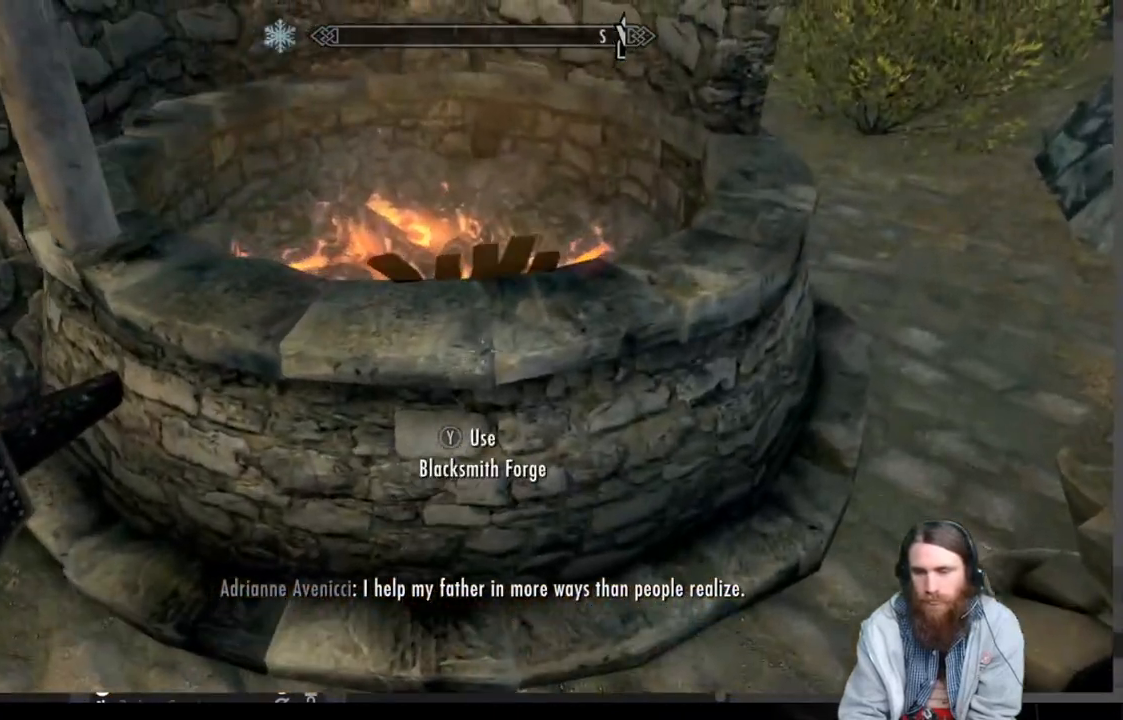
{"buttons": [], "left_stick": "up", "right_stick": "center", "events": [[467, "left_stick", "up"]]}
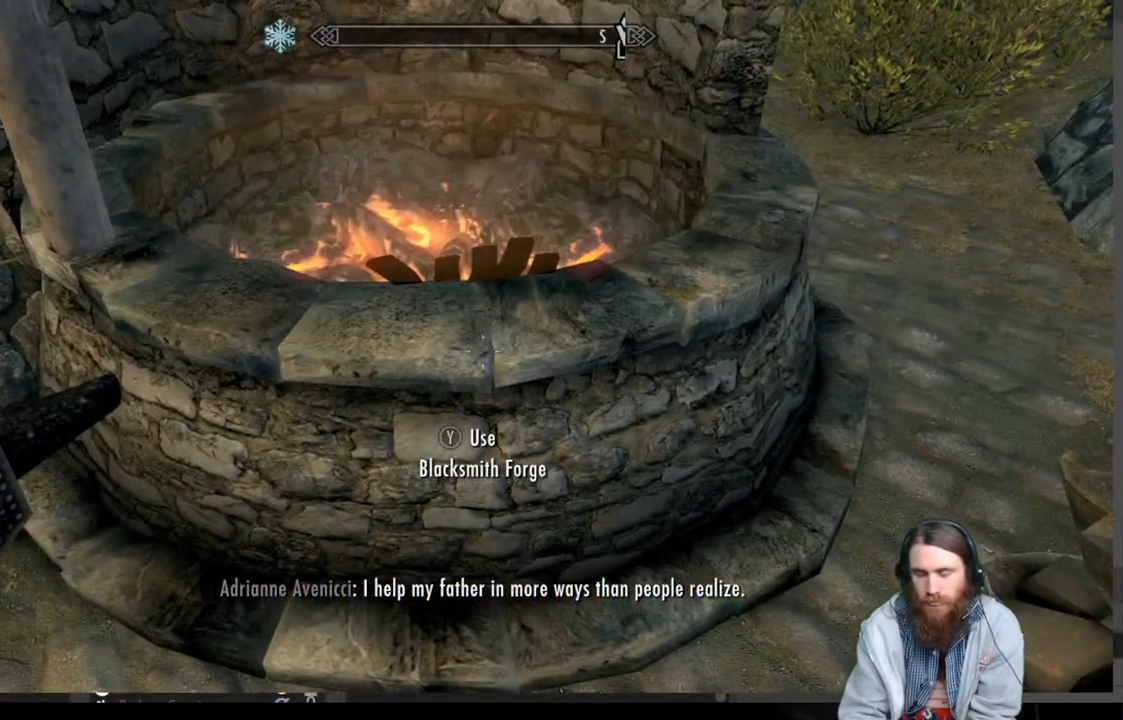
{"buttons": [], "left_stick": "center", "right_stick": "center", "events": [[117, "left_stick", "center"], [283, "Y", "down"], [417, "Y", "up"]]}
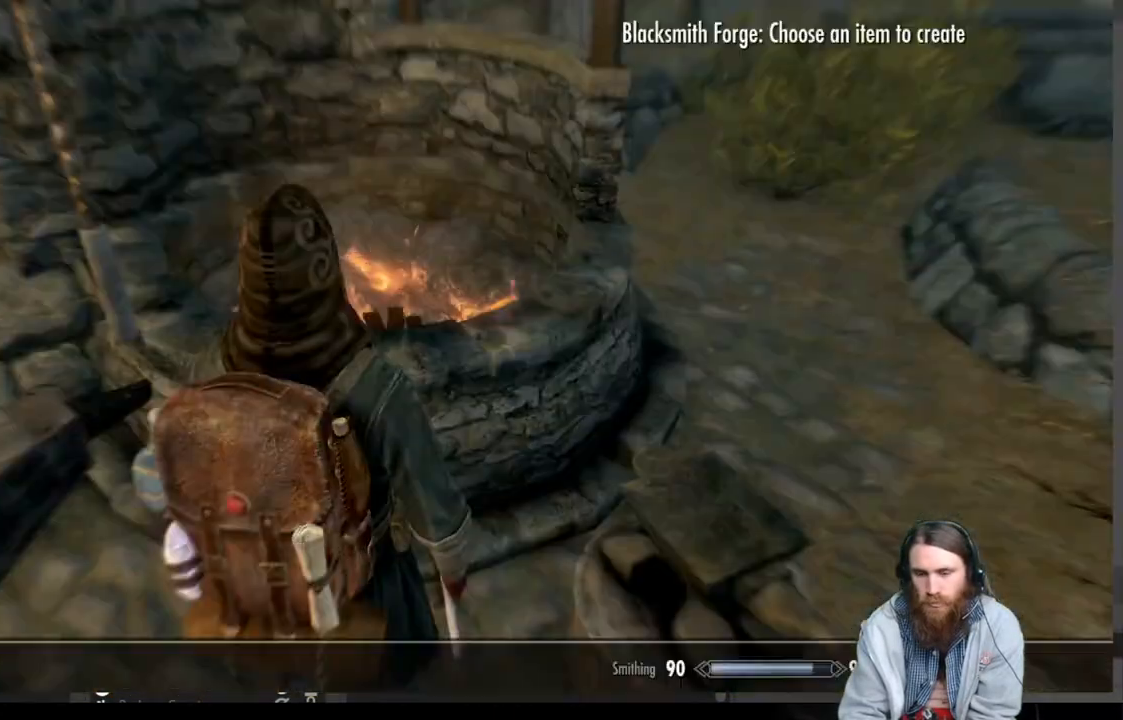
{"buttons": [], "left_stick": "center", "right_stick": "center", "events": []}
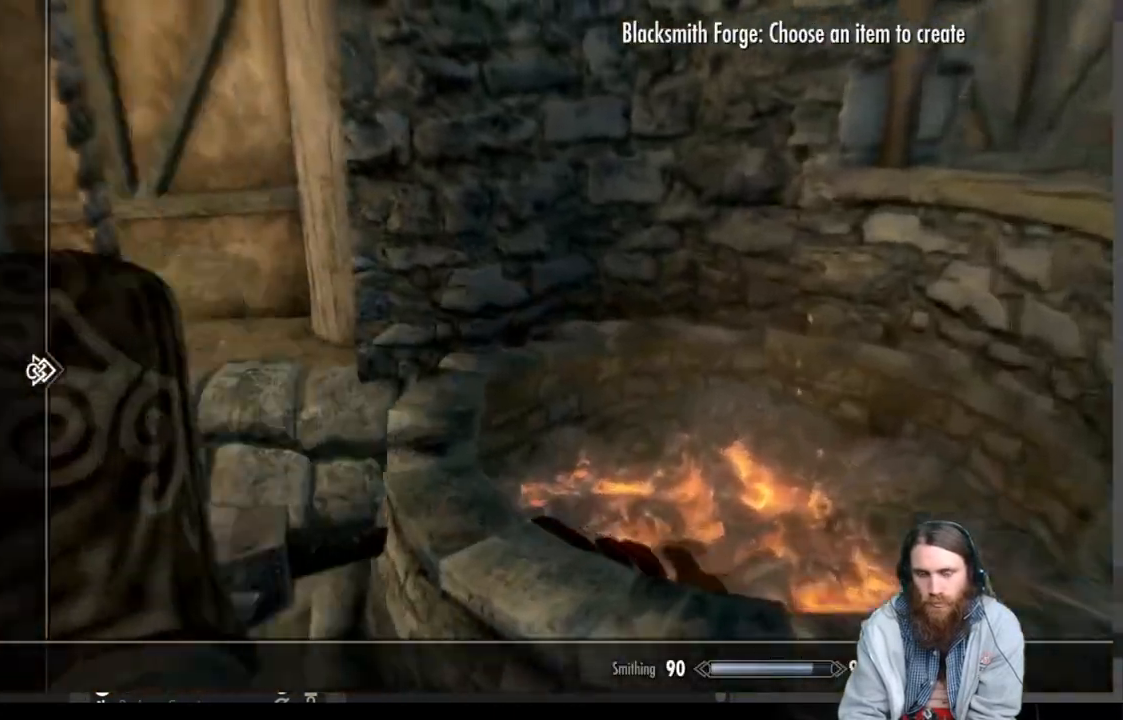
{"buttons": ["DPAD_DOWN"], "left_stick": "center", "right_stick": "center", "events": [[433, "DPAD_DOWN", "down"]]}
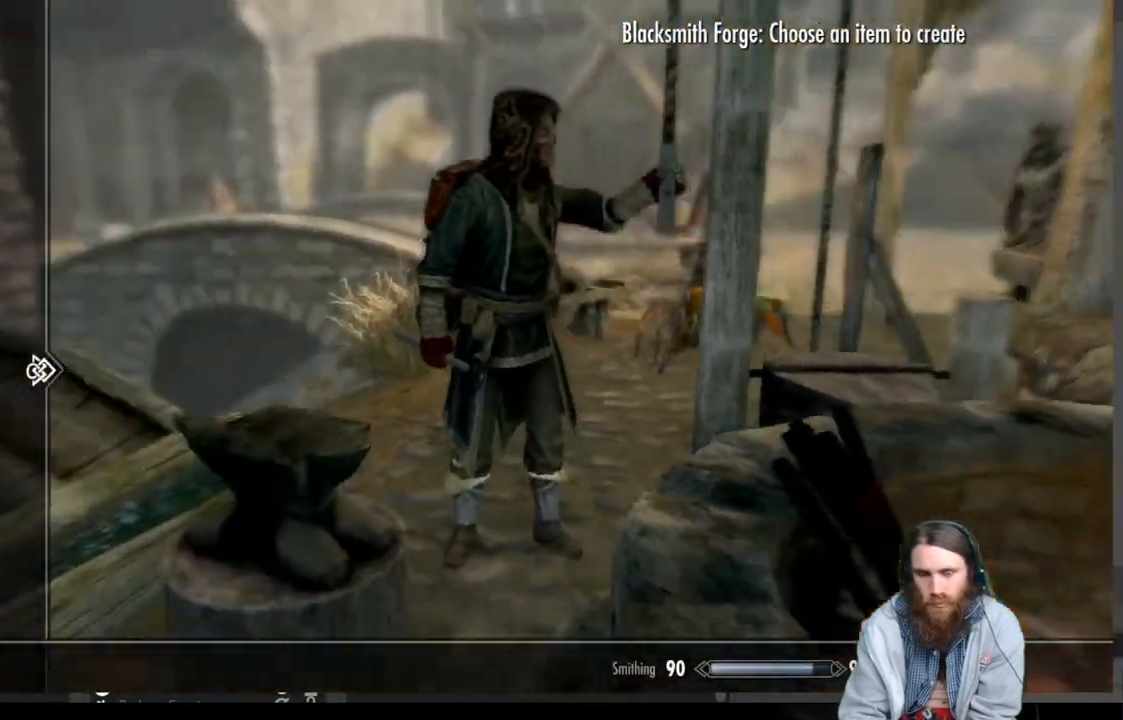
{"buttons": [], "left_stick": "center", "right_stick": "center", "events": [[67, "DPAD_DOWN", "up"], [133, "DPAD_DOWN", "down"], [250, "DPAD_DOWN", "up"], [317, "DPAD_DOWN", "down"], [433, "DPAD_DOWN", "up"]]}
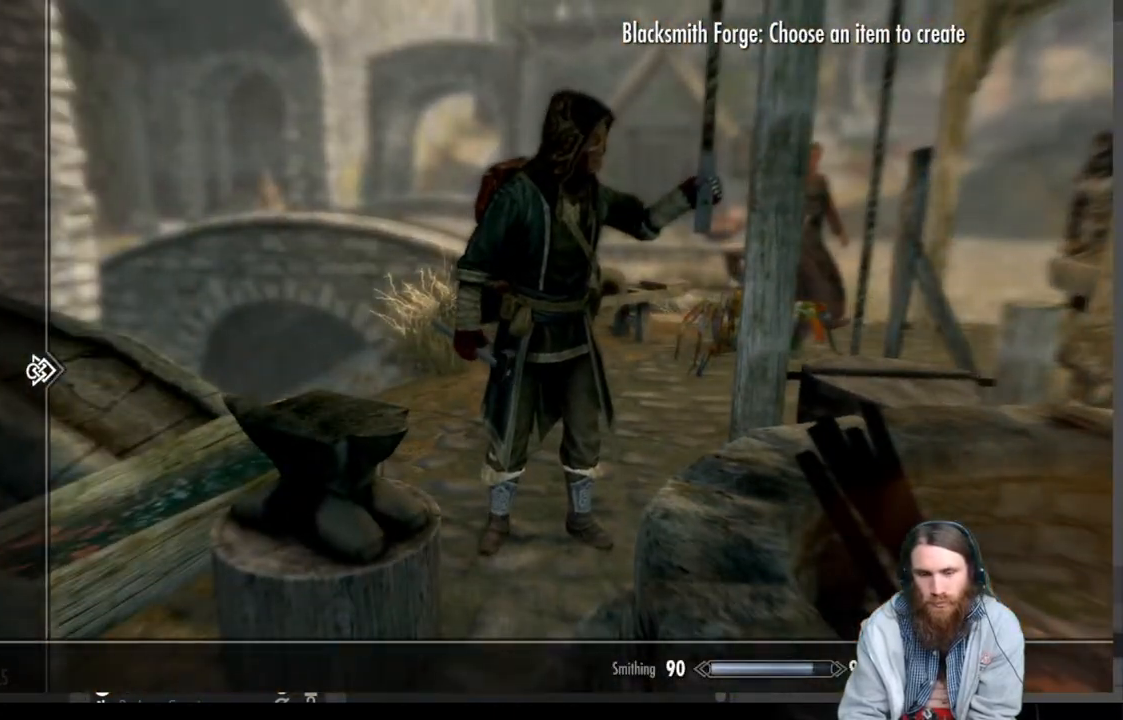
{"buttons": [], "left_stick": "center", "right_stick": "center", "events": [[150, "DPAD_DOWN", "down"], [267, "DPAD_DOWN", "up"]]}
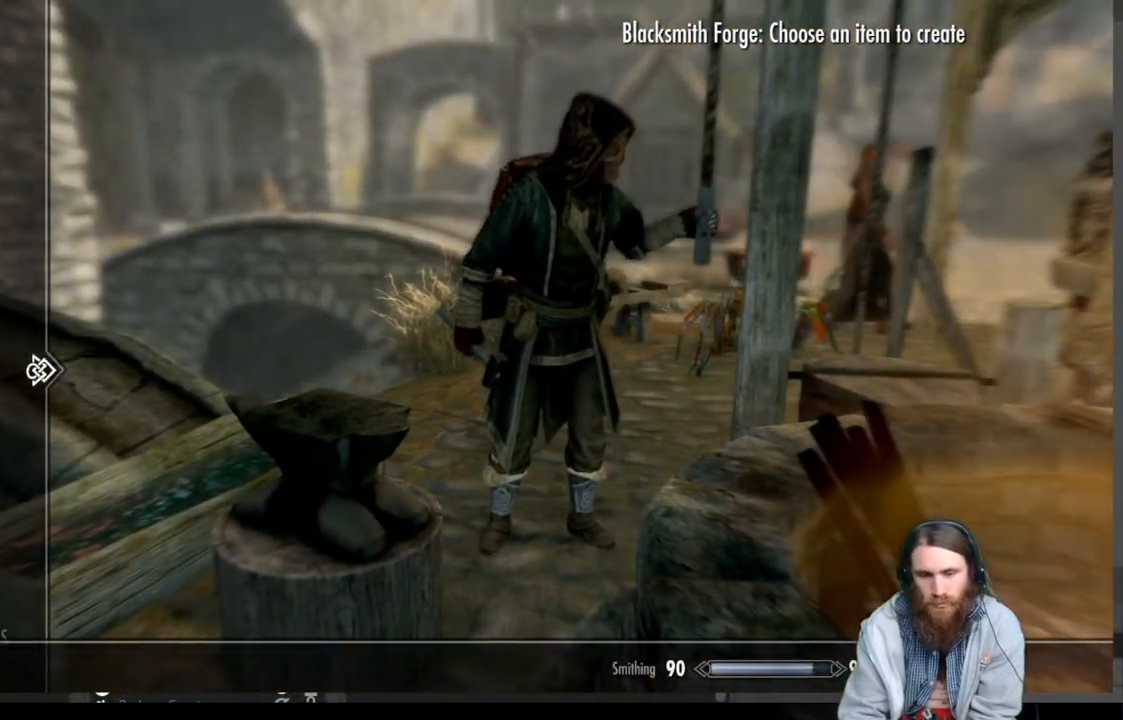
{"buttons": [], "left_stick": "center", "right_stick": "center", "events": [[17, "DPAD_DOWN", "down"], [117, "DPAD_DOWN", "up"], [217, "DPAD_RIGHT", "down"], [367, "DPAD_RIGHT", "up"]]}
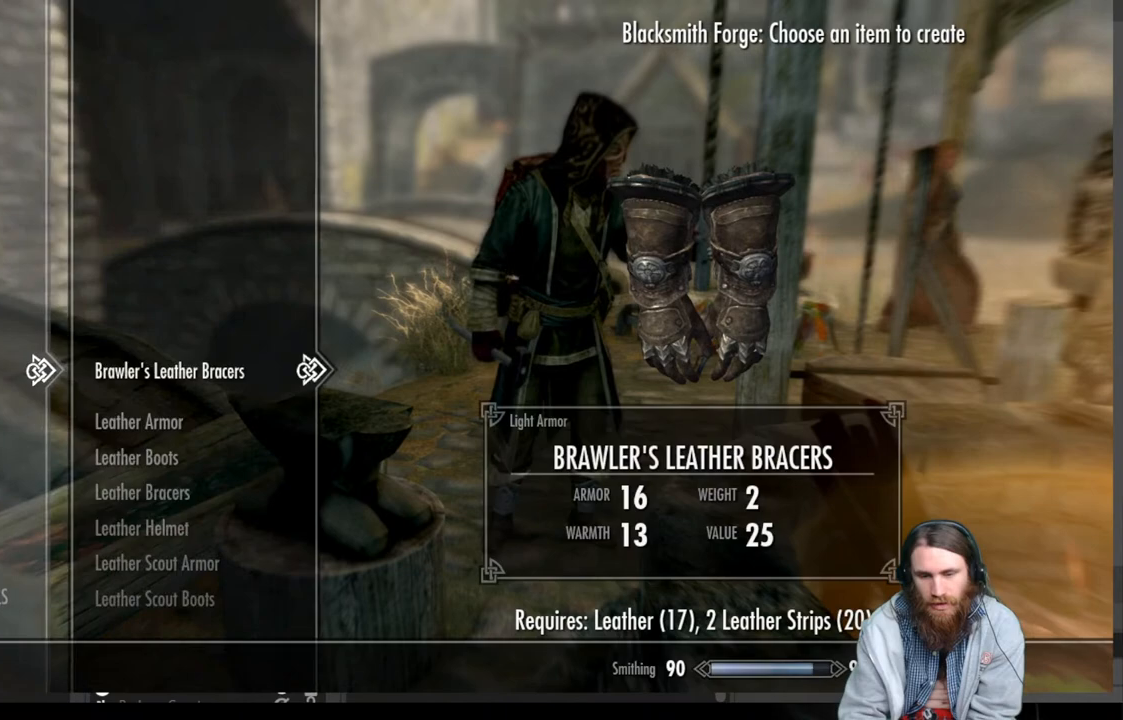
{"buttons": ["DPAD_DOWN"], "left_stick": "center", "right_stick": "center", "events": [[267, "DPAD_DOWN", "down"]]}
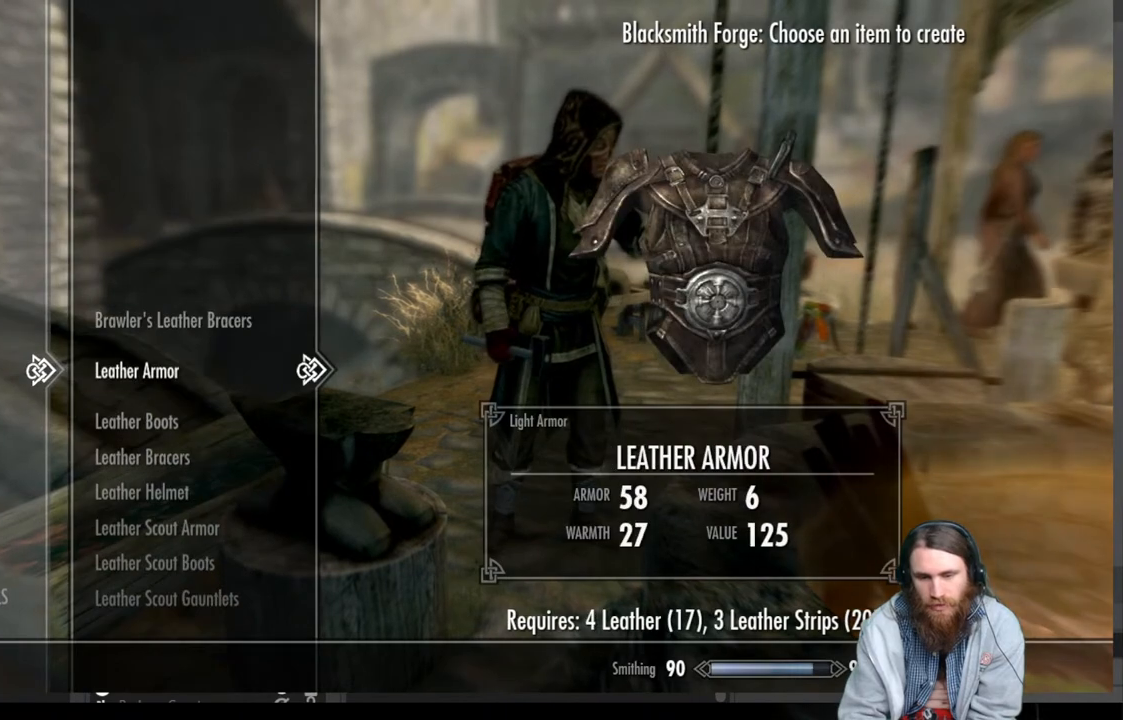
{"buttons": [], "left_stick": "center", "right_stick": "center", "events": [[217, "DPAD_DOWN", "up"]]}
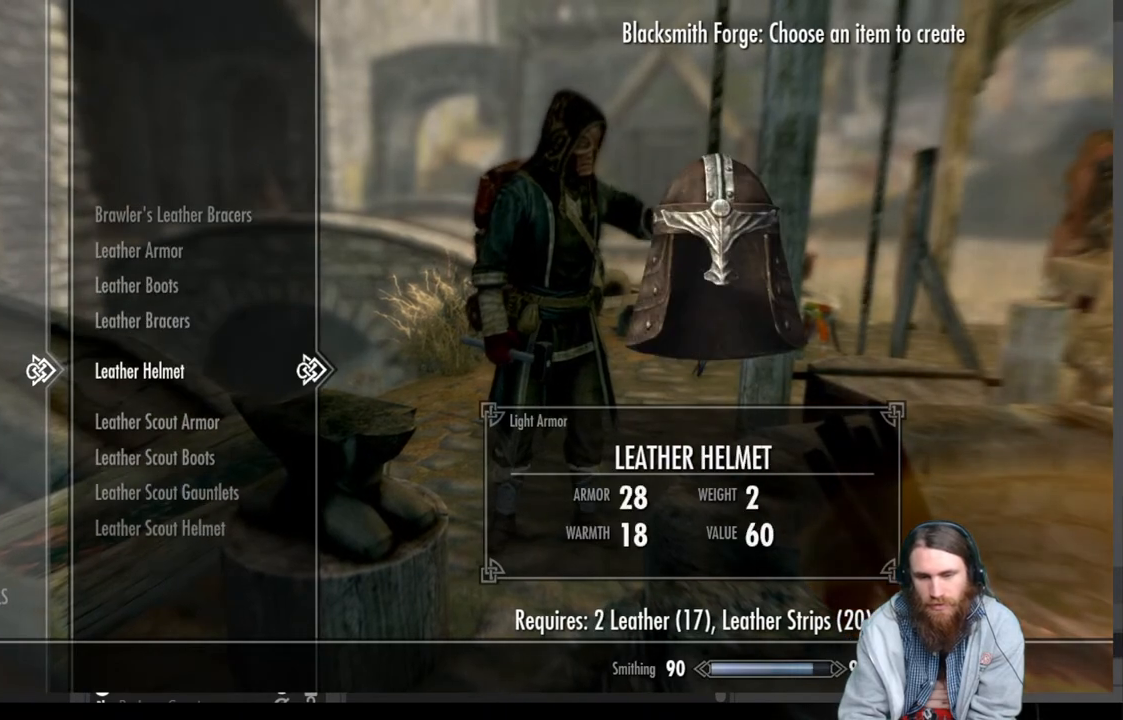
{"buttons": [], "left_stick": "center", "right_stick": "center", "events": [[67, "DPAD_UP", "down"], [183, "DPAD_UP", "up"]]}
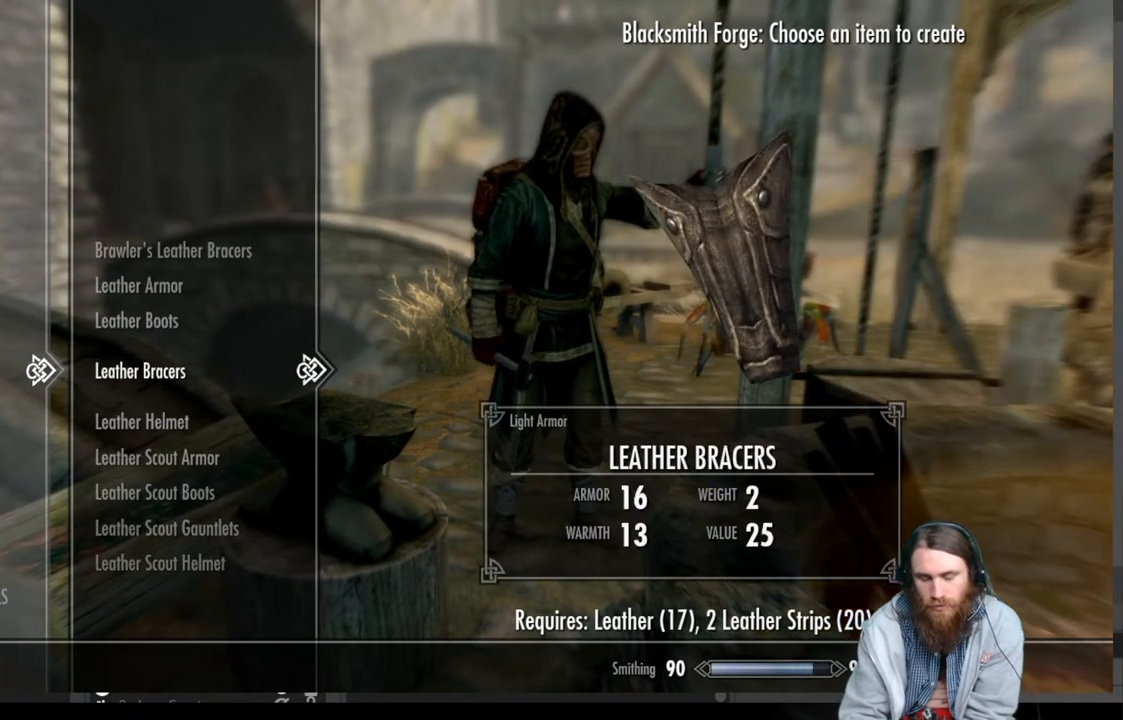
{"buttons": [], "left_stick": "center", "right_stick": "center", "events": []}
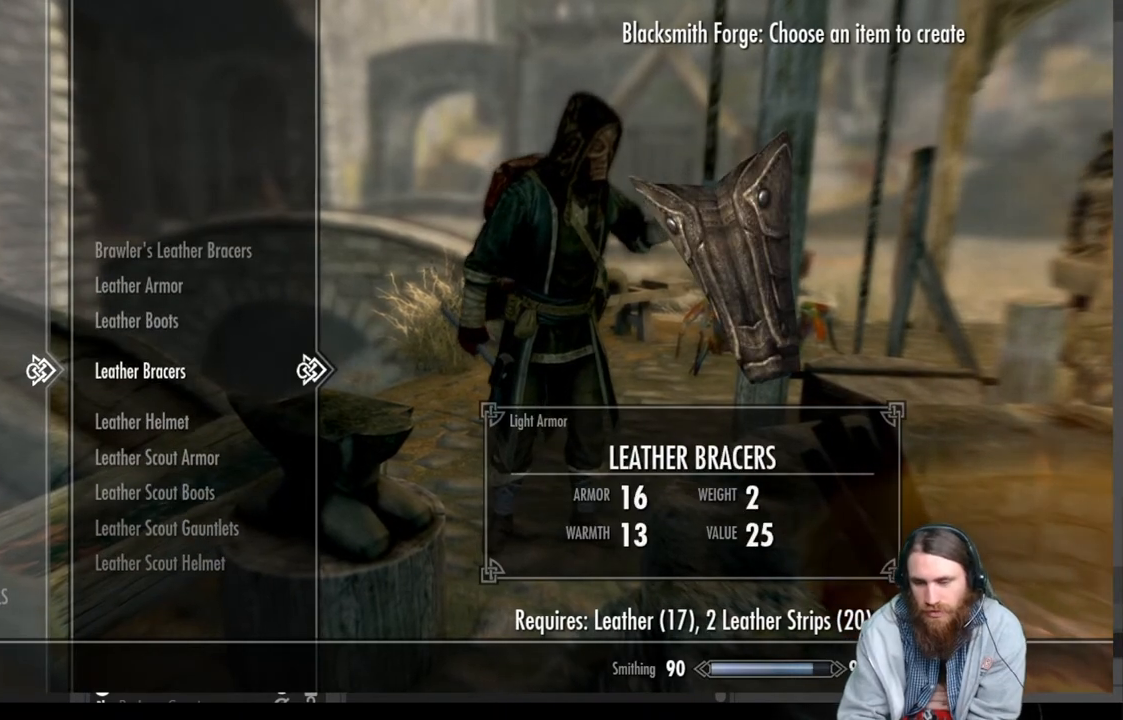
{"buttons": [], "left_stick": "center", "right_stick": "center", "events": []}
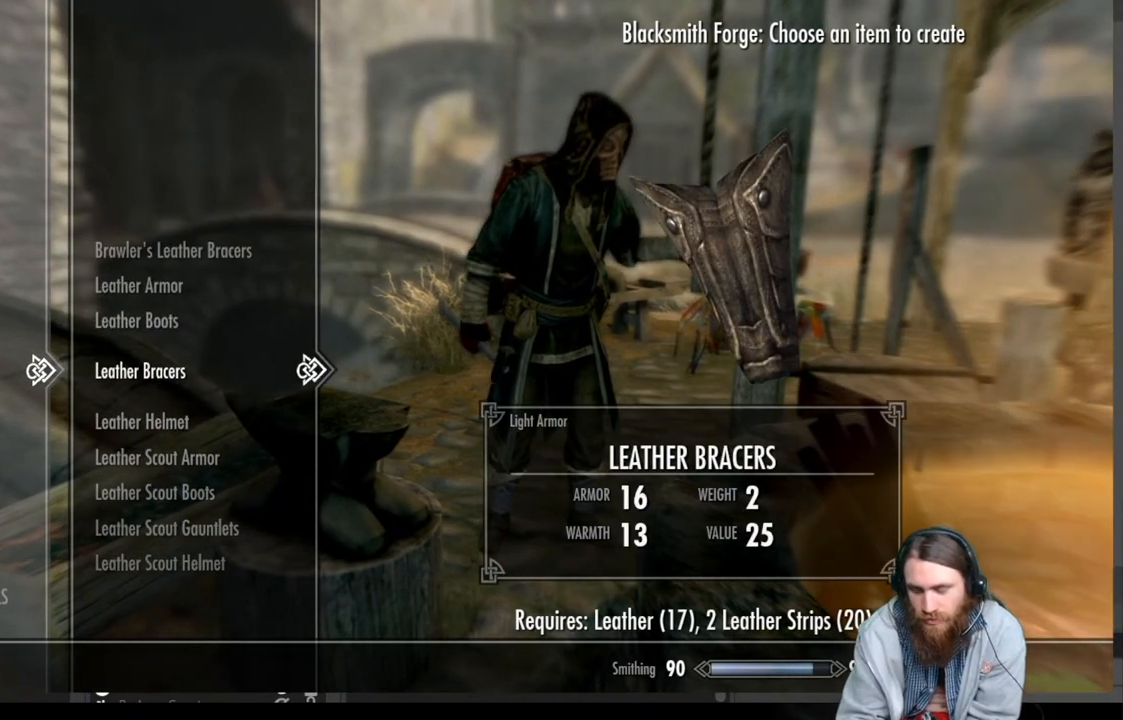
{"buttons": [], "left_stick": "center", "right_stick": "center", "events": []}
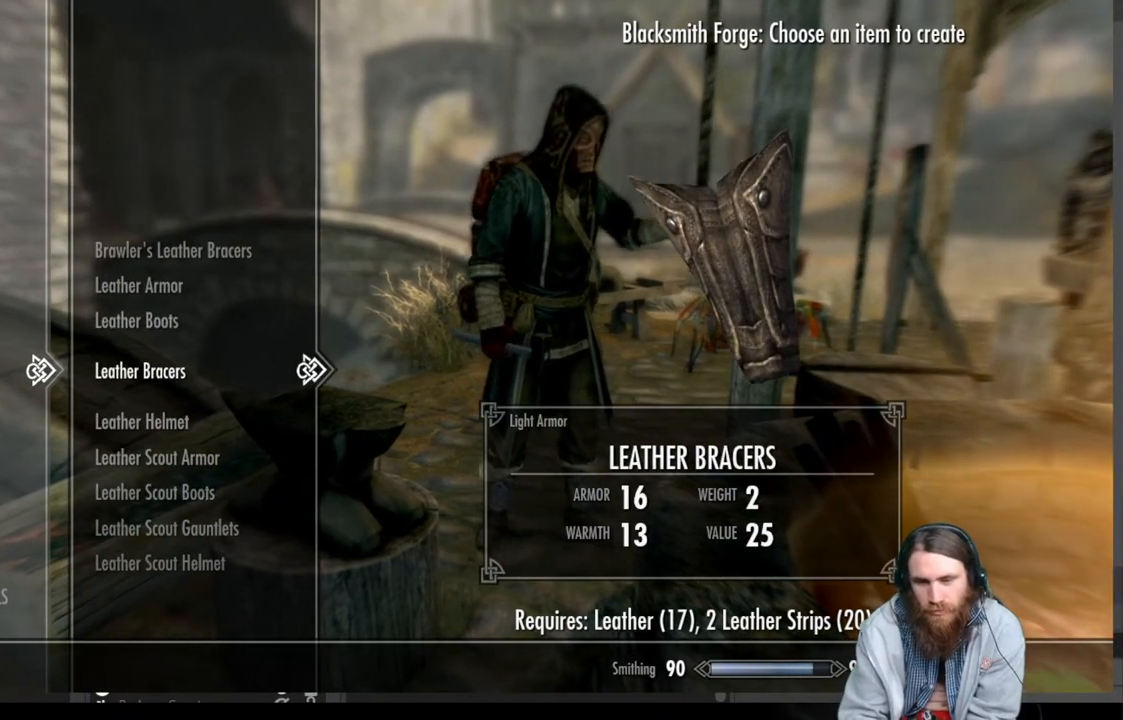
{"buttons": [], "left_stick": "center", "right_stick": "center", "events": []}
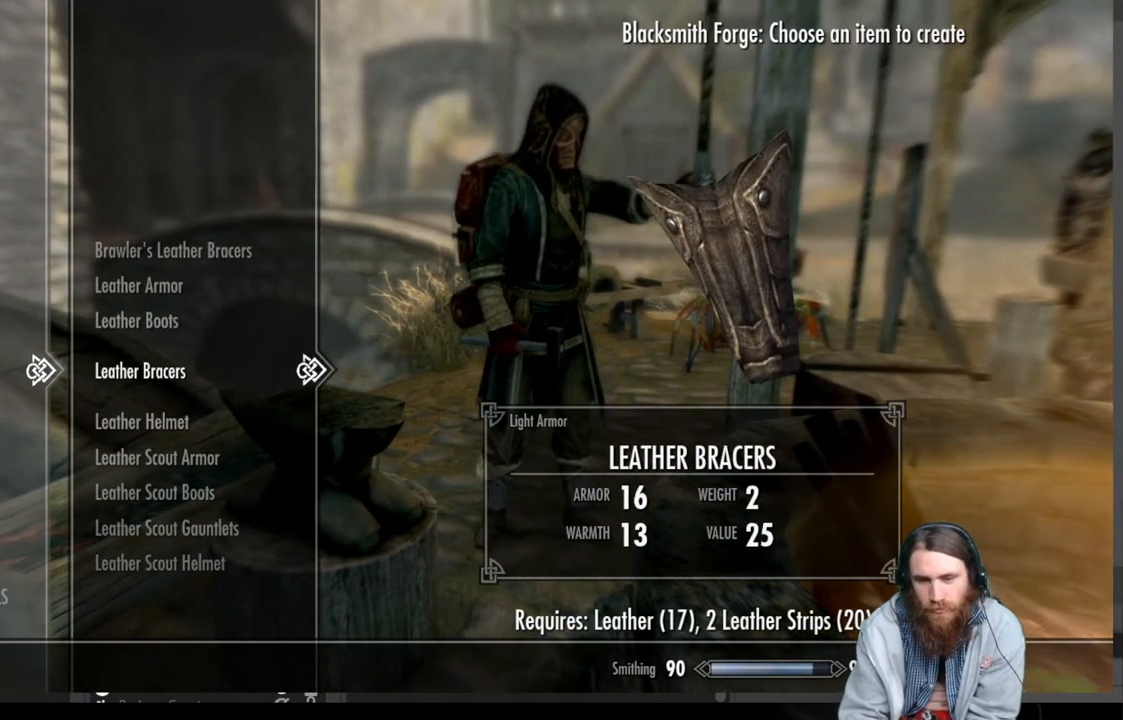
{"buttons": [], "left_stick": "center", "right_stick": "center", "events": []}
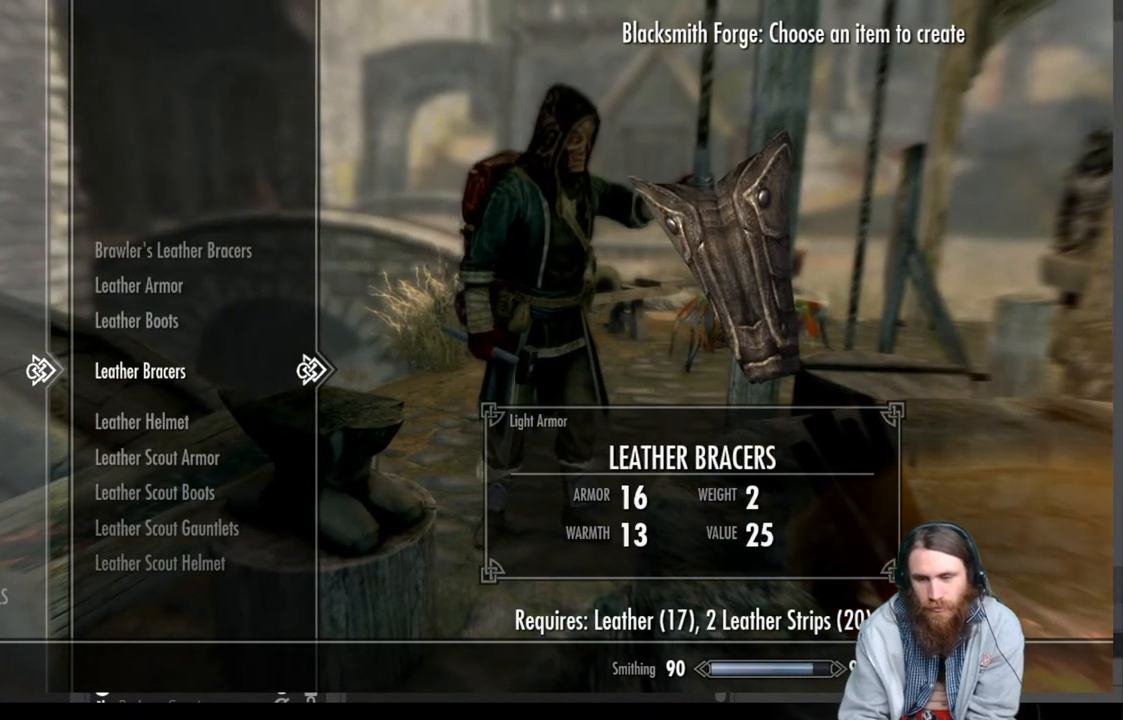
{"buttons": [], "left_stick": "center", "right_stick": "center", "events": []}
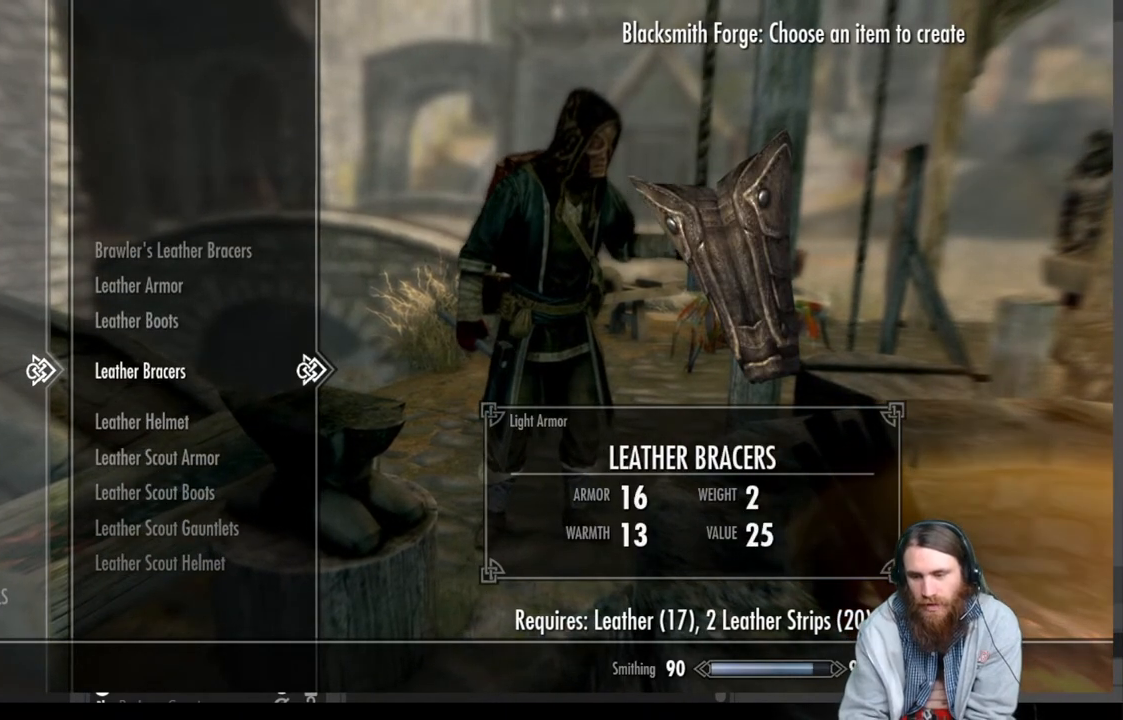
{"buttons": [], "left_stick": "center", "right_stick": "center", "events": []}
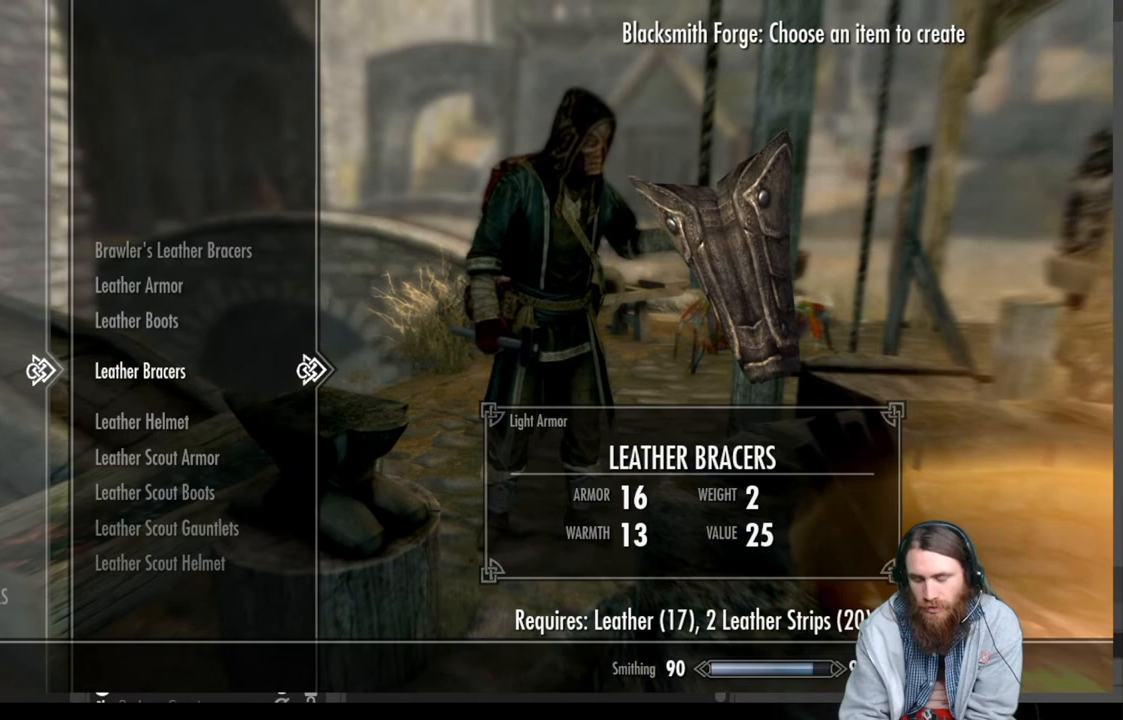
{"buttons": ["A"], "left_stick": "center", "right_stick": "center", "events": [[167, "A", "down"], [250, "A", "up"], [317, "A", "down"], [400, "A", "up"], [483, "A", "down"]]}
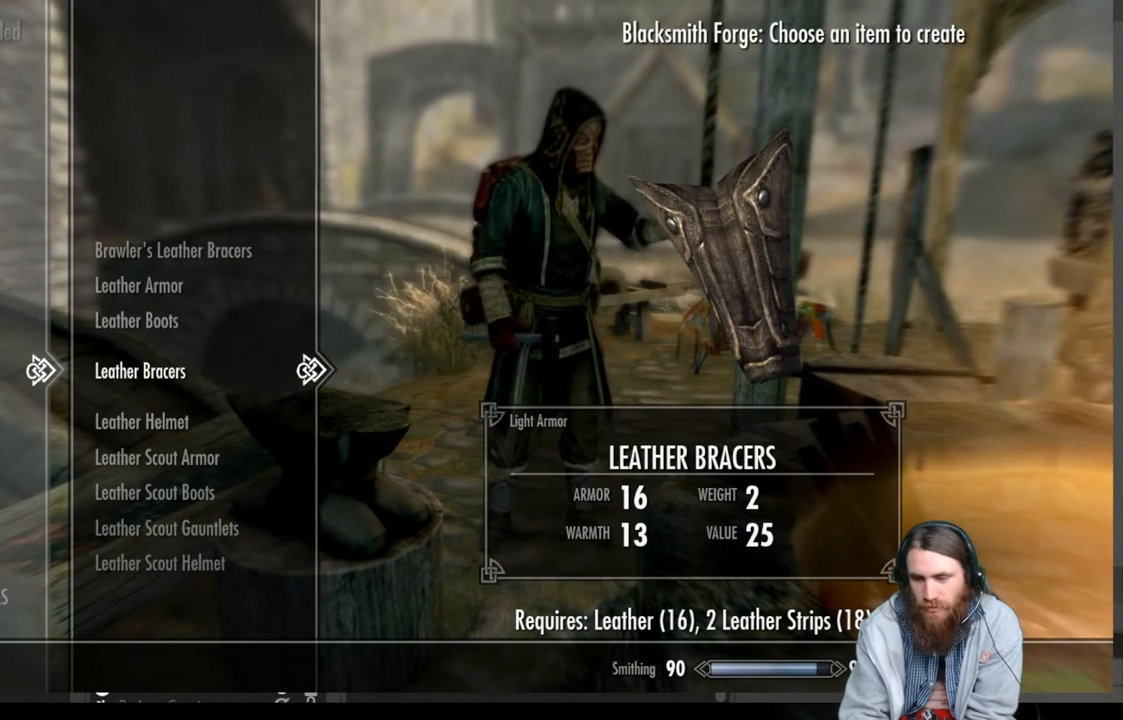
{"buttons": [], "left_stick": "center", "right_stick": "center", "events": [[67, "A", "up"], [133, "A", "down"], [200, "A", "up"], [267, "A", "down"], [333, "A", "up"], [417, "A", "down"], [483, "A", "up"]]}
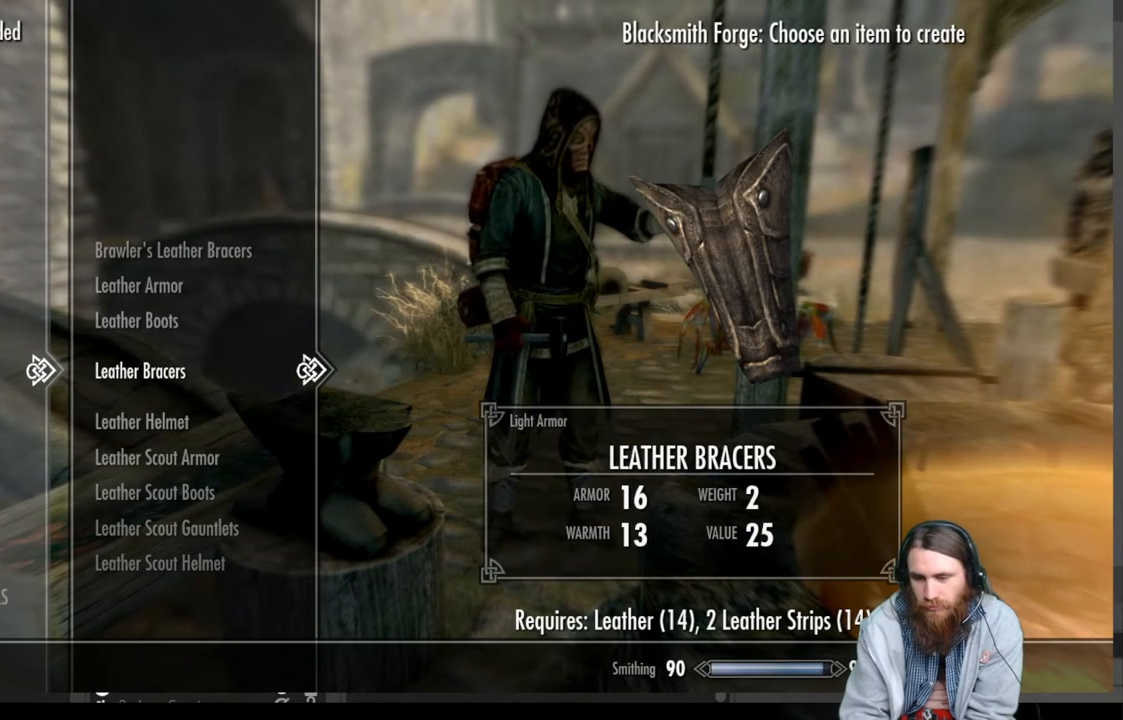
{"buttons": ["A"], "left_stick": "center", "right_stick": "center", "events": [[67, "A", "down"], [133, "A", "up"], [217, "A", "down"], [283, "A", "up"], [350, "A", "down"], [433, "A", "up"], [500, "A", "down"]]}
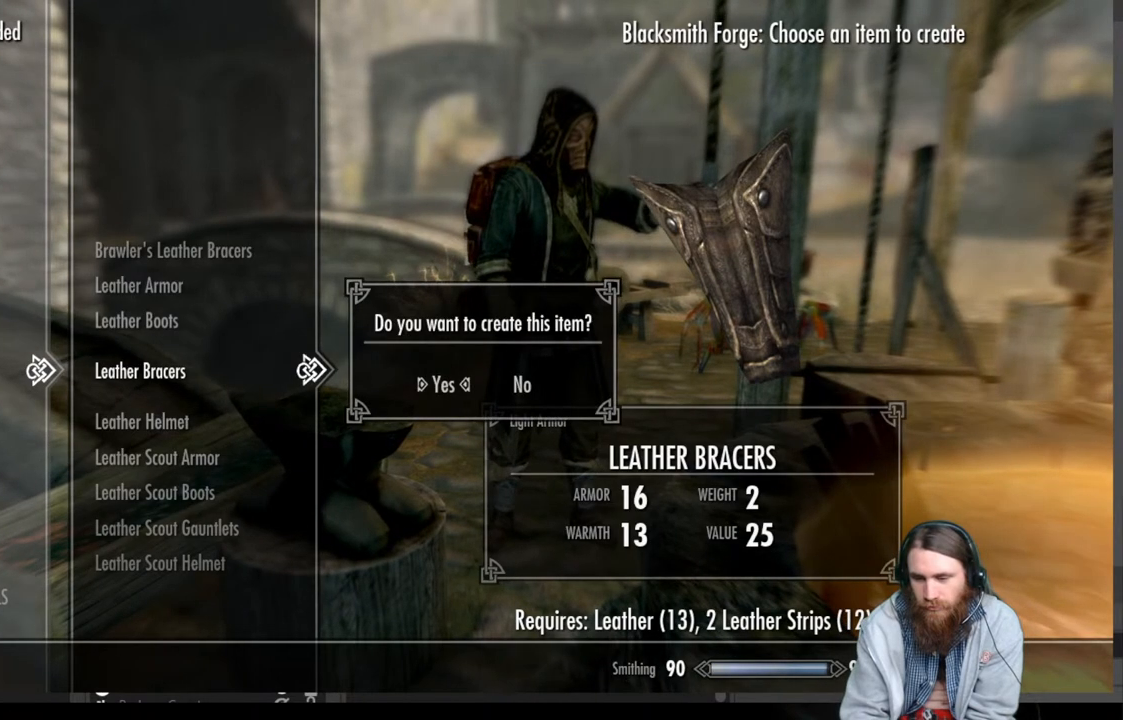
{"buttons": ["A"], "left_stick": "center", "right_stick": "center", "events": [[50, "A", "up"], [150, "A", "down"], [217, "A", "up"], [300, "A", "down"], [367, "A", "up"], [450, "A", "down"]]}
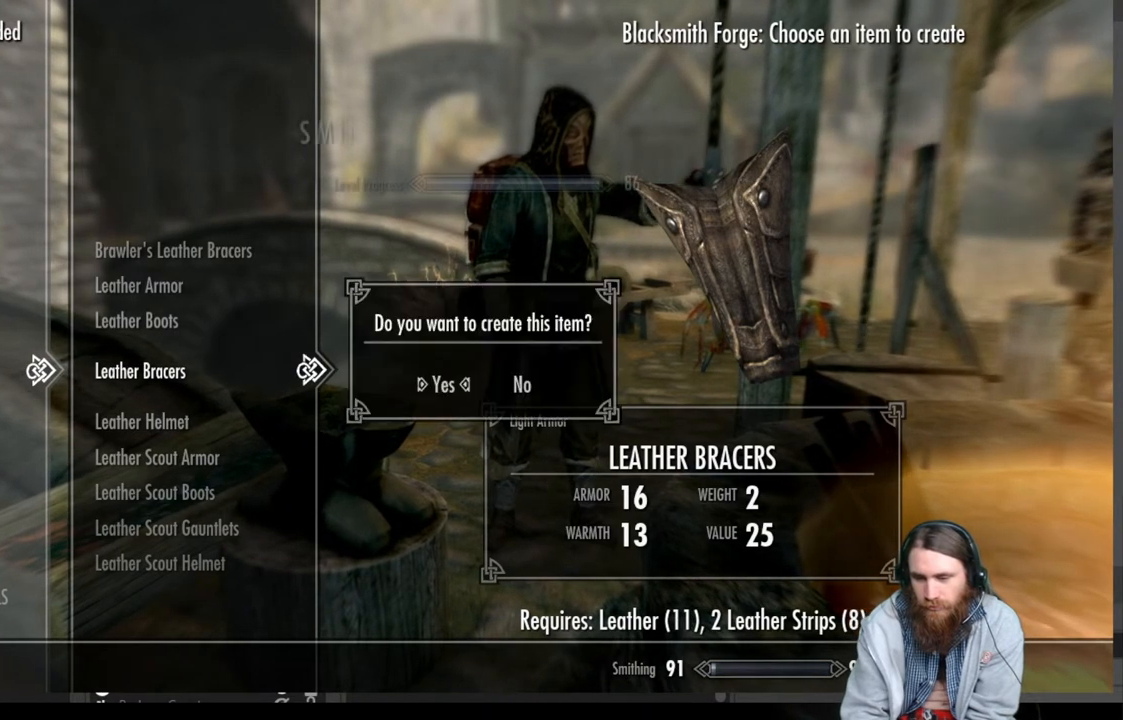
{"buttons": [], "left_stick": "center", "right_stick": "center", "events": [[17, "A", "up"], [100, "A", "down"], [167, "A", "up"], [267, "A", "down"], [333, "A", "up"], [417, "A", "down"], [483, "A", "up"]]}
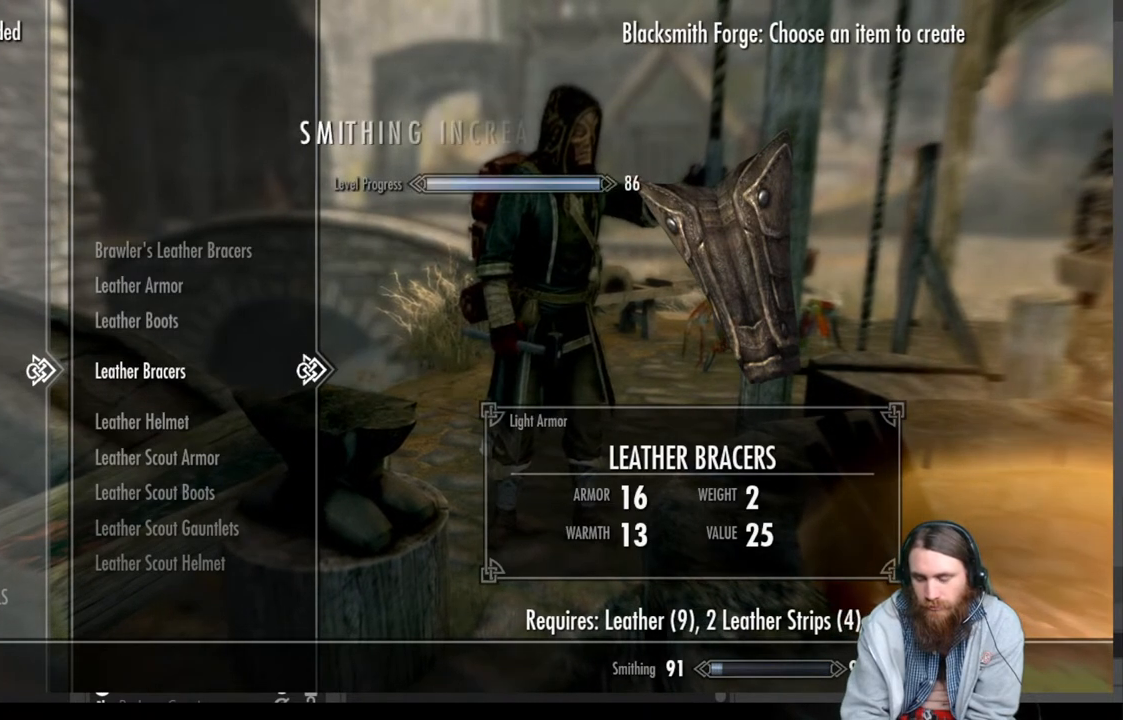
{"buttons": [], "left_stick": "center", "right_stick": "center", "events": [[83, "A", "down"], [150, "A", "up"], [250, "A", "down"], [300, "A", "up"], [383, "A", "down"], [467, "A", "up"]]}
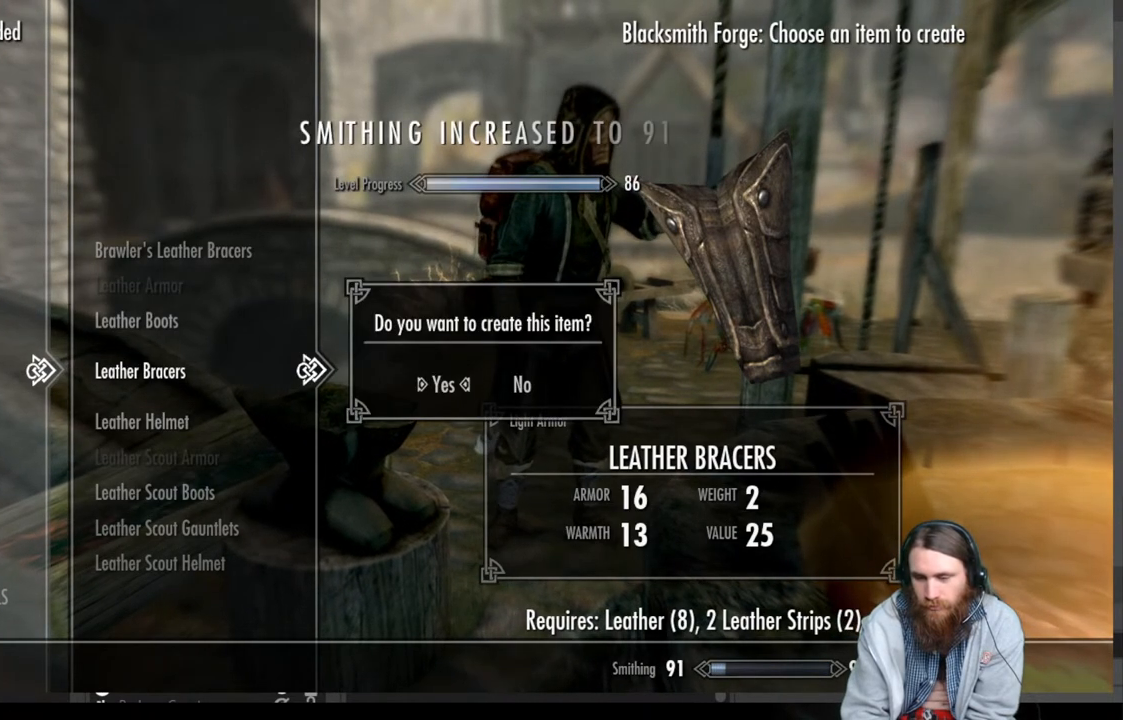
{"buttons": [], "left_stick": "center", "right_stick": "center", "events": [[117, "A", "down"], [233, "A", "up"]]}